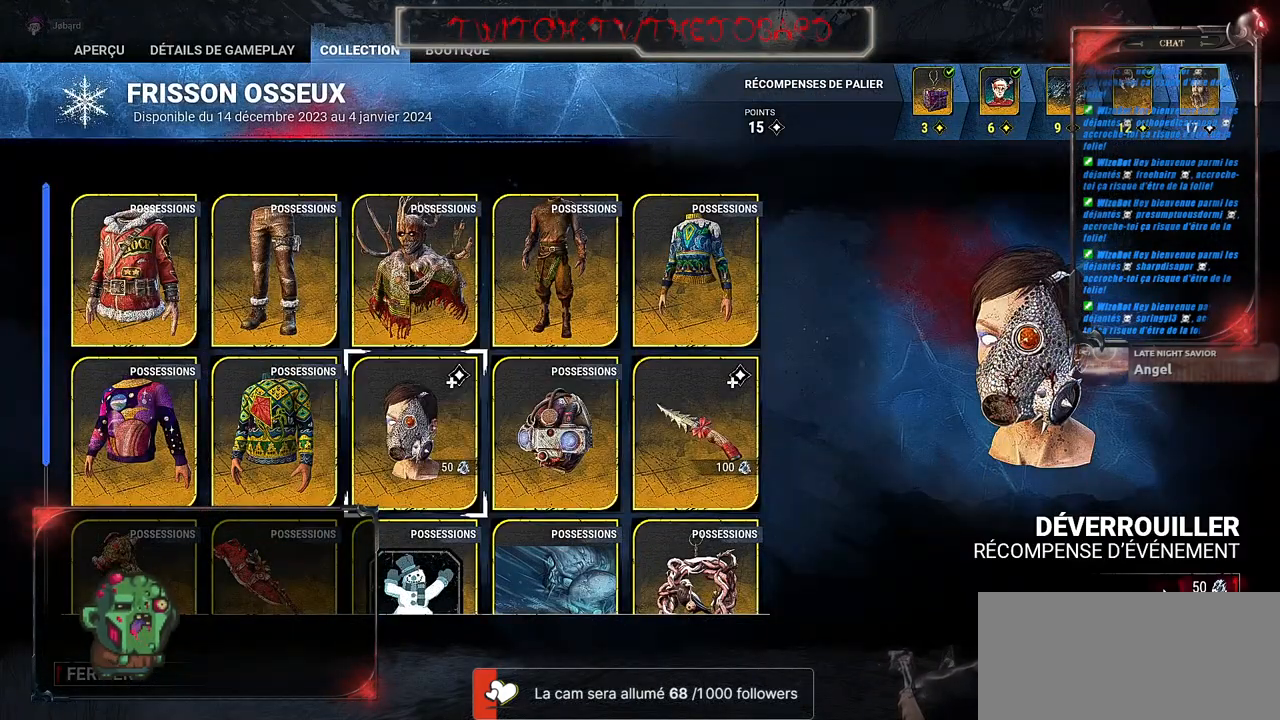
Gameplay with keyboard and mouse; each line is a JSON object with the keys and mouse buttons held at the frame after it. "events" lists presses ("down") and releases ("up") of "a", "ctrl", "d", "e", "f", "q", "r", "s", "shift", "space", "tab", "z", "mouse_left", "mouse_wheel", "mouse_right", "mouse_mb4" and "mouse_mb5" between this image and that frame as [ms after this image, input, new state], when the widget could be followed in between. "mouse_left", "mouse_wheel", "mouse_right", "mouse_mb4", "mouse_mb5" = the "left", "wheel", "right", "mb4", "mb5" buttons of the "mouse" list. No other keys are recorded. "wheel" means that the mouse wheel is clicked or scrolled. Mouse movement is not recorded.
{"keys": [], "mouse": [], "events": [[34, "mouse_left", "down"], [150, "mouse_left", "up"]]}
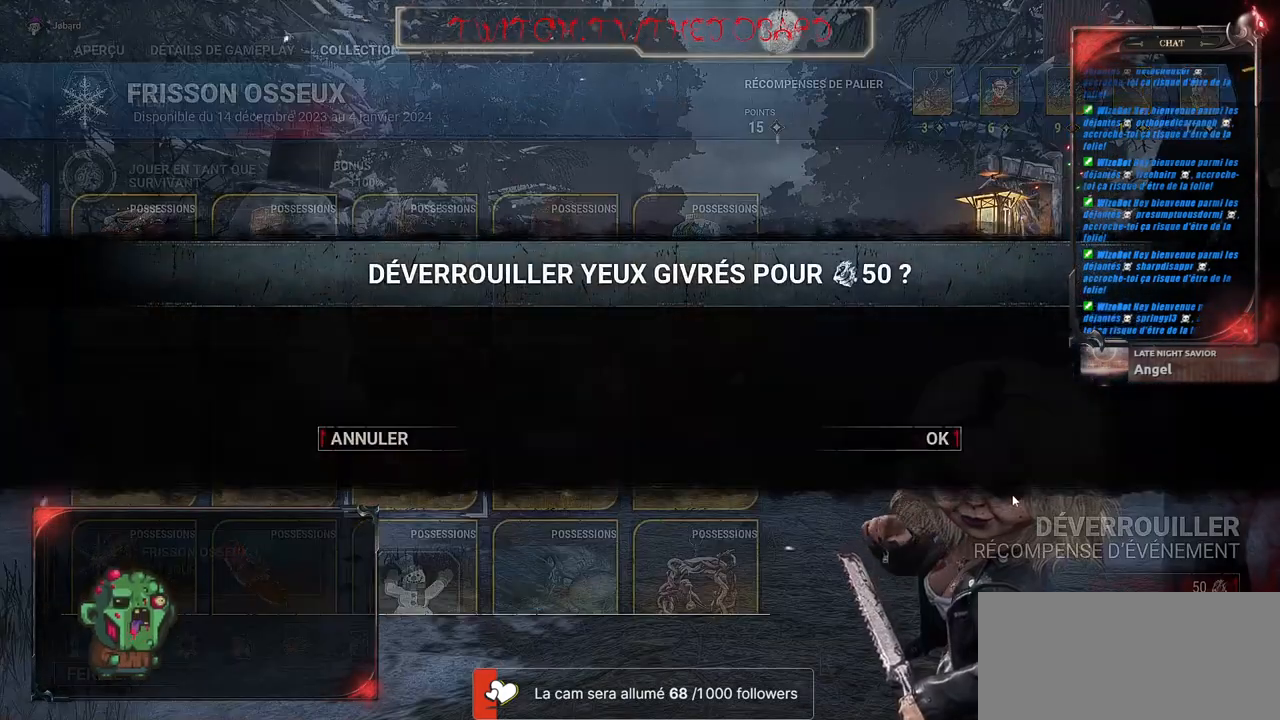
{"keys": [], "mouse": ["left"], "events": [[450, "mouse_left", "down"]]}
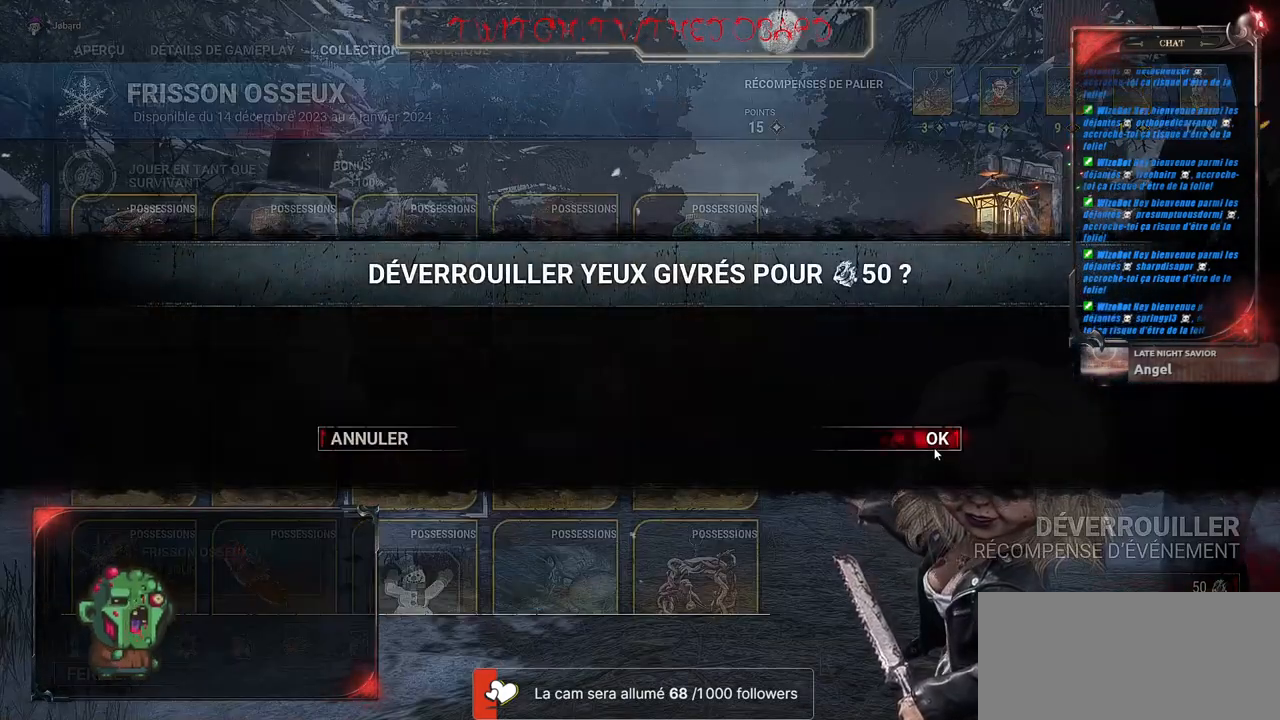
{"keys": [], "mouse": [], "events": [[50, "mouse_left", "up"]]}
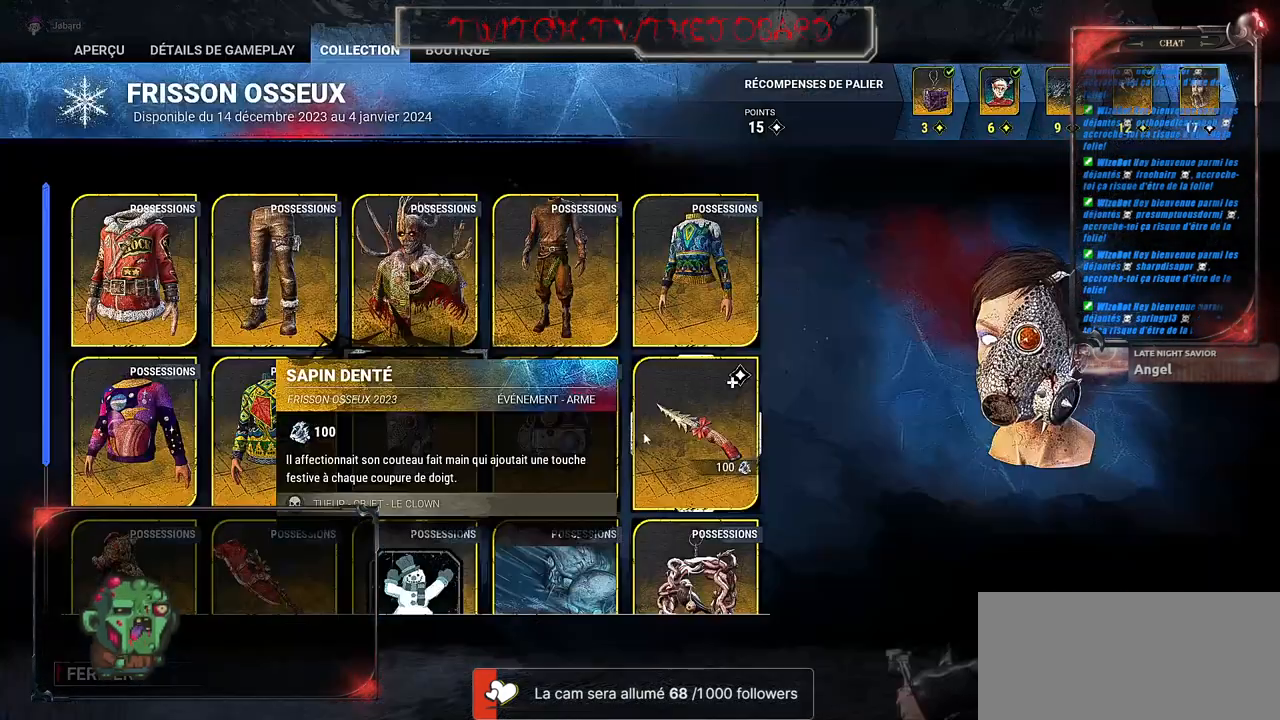
{"keys": [], "mouse": ["left"], "events": [[434, "mouse_left", "down"]]}
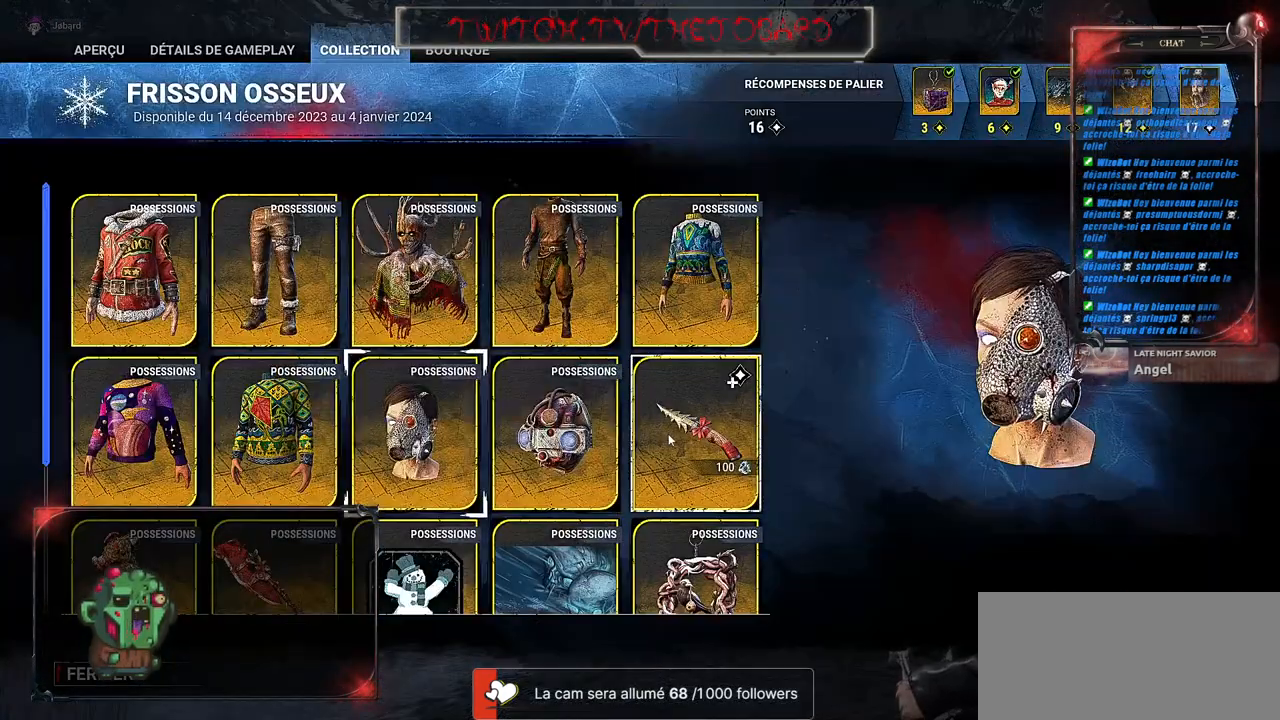
{"keys": [], "mouse": [], "events": [[34, "mouse_left", "up"]]}
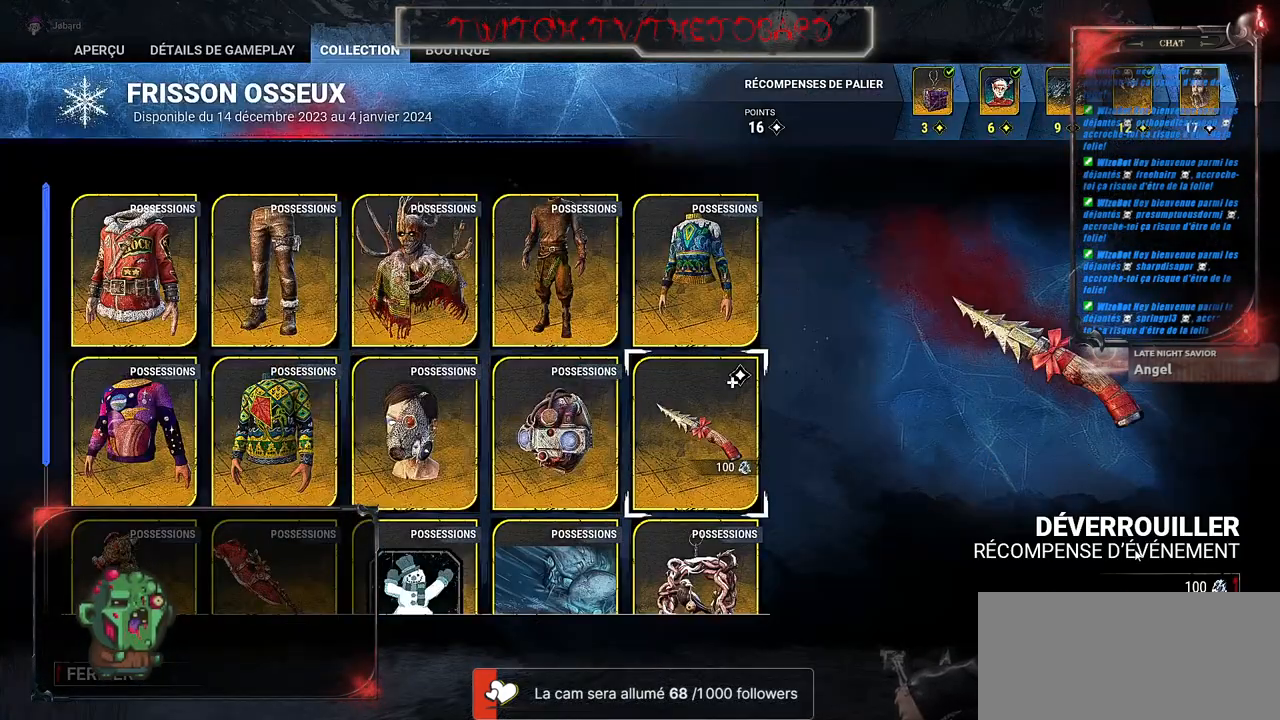
{"keys": [], "mouse": ["left"], "events": [[400, "mouse_left", "down"]]}
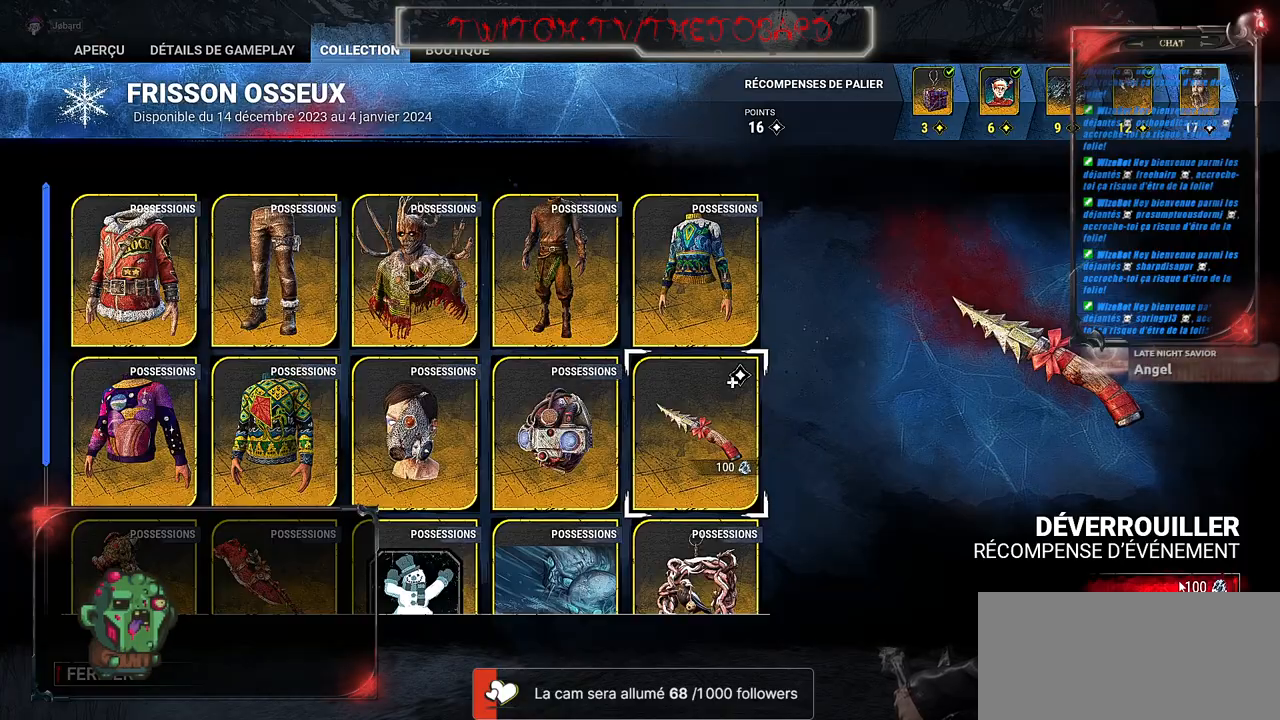
{"keys": [], "mouse": [], "events": [[34, "mouse_left", "up"]]}
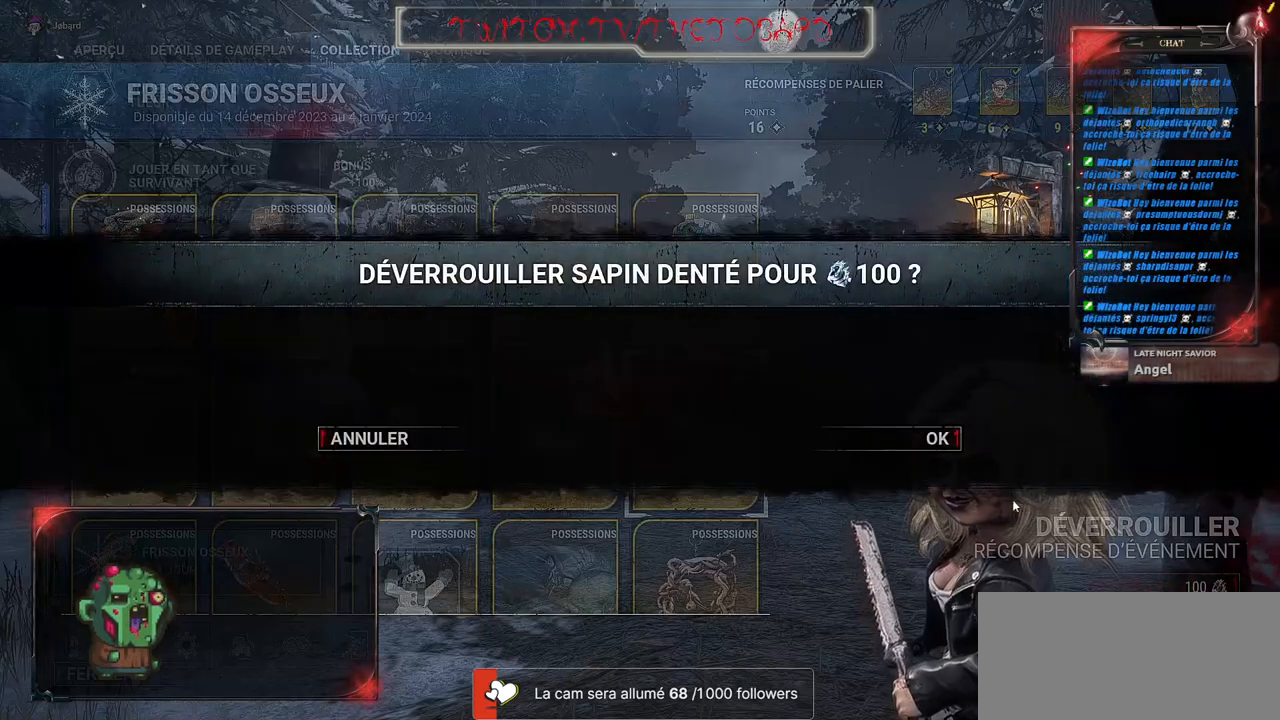
{"keys": [], "mouse": [], "events": []}
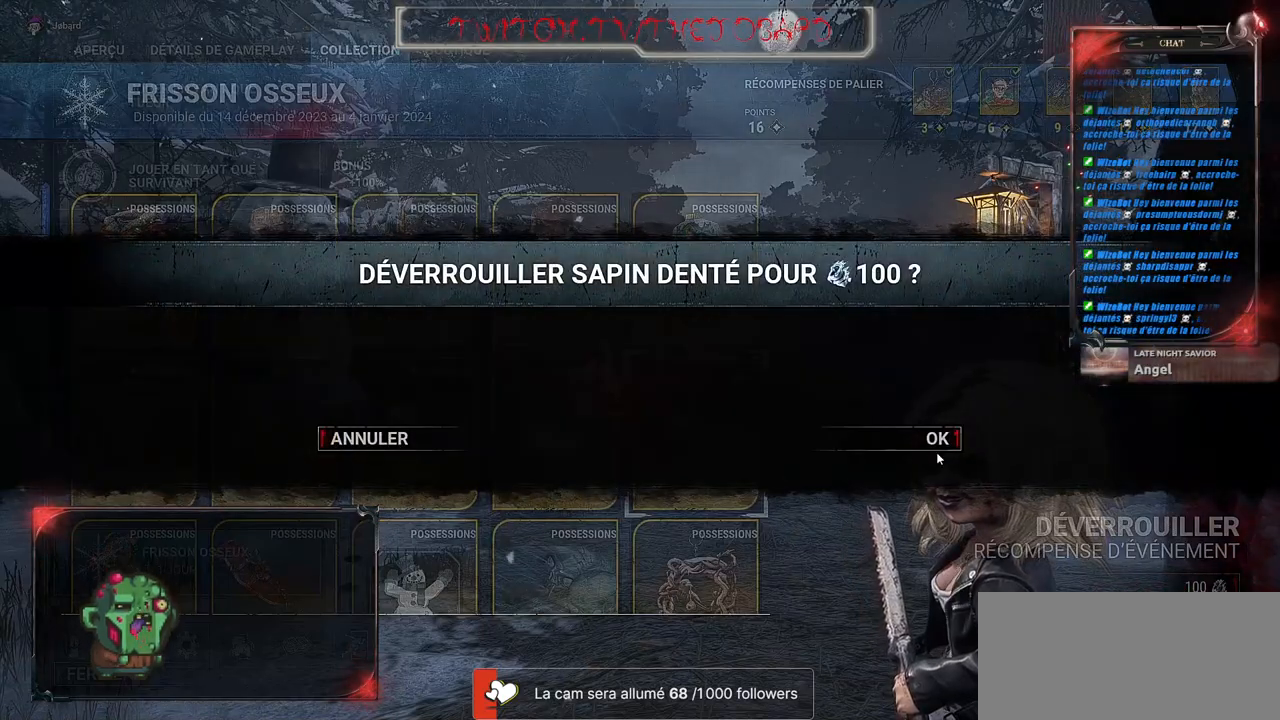
{"keys": [], "mouse": [], "events": [[100, "mouse_left", "down"], [234, "mouse_left", "up"]]}
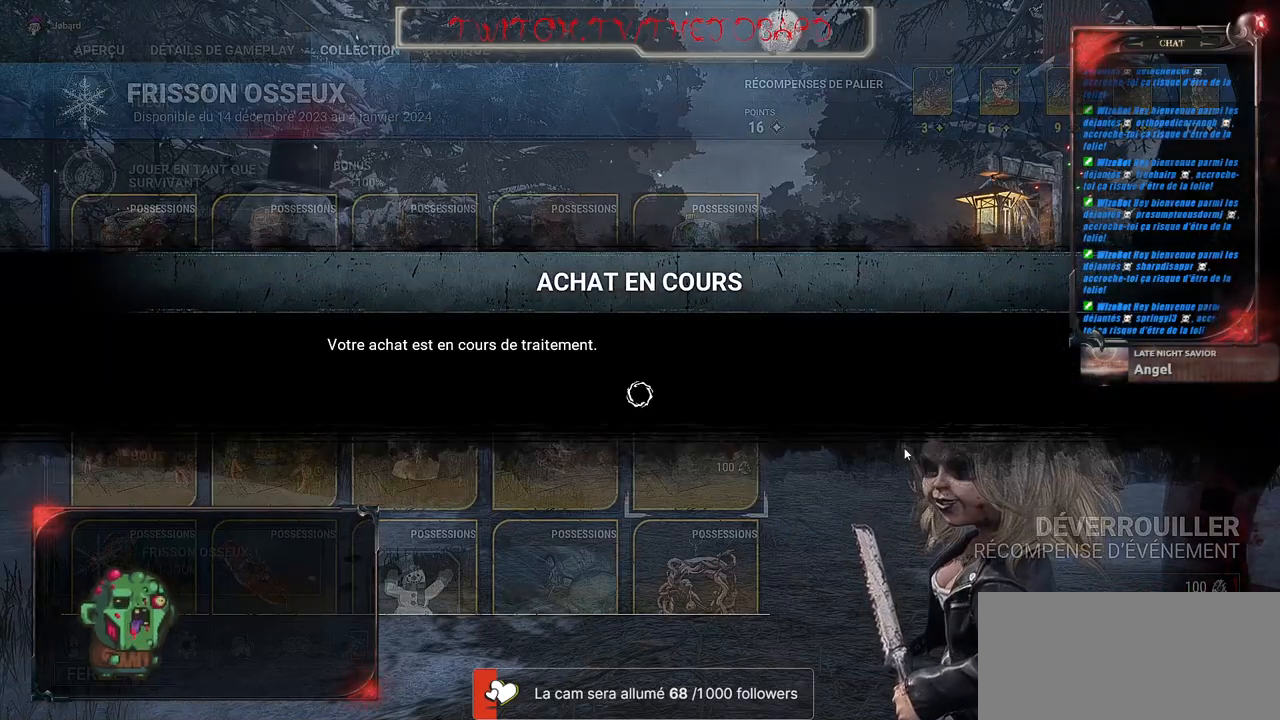
{"keys": [], "mouse": [], "events": []}
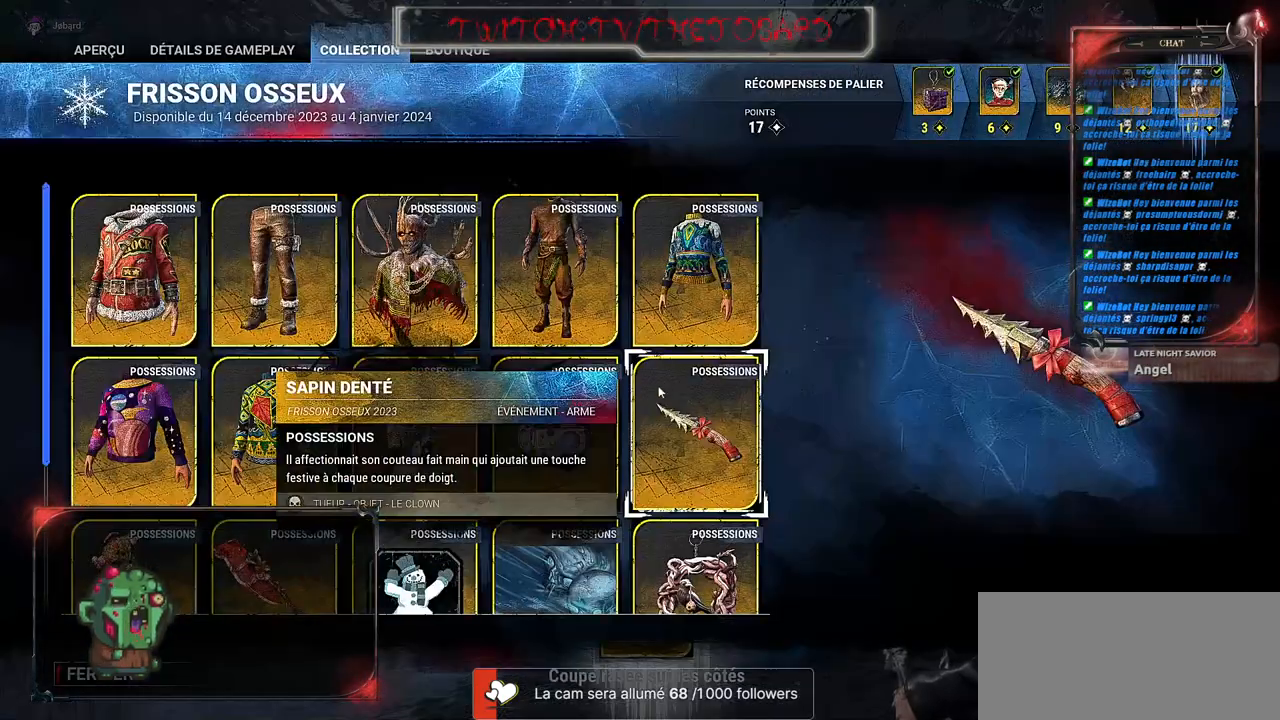
{"keys": [], "mouse": ["wheel"], "events": [[484, "mouse_wheel", "down"]]}
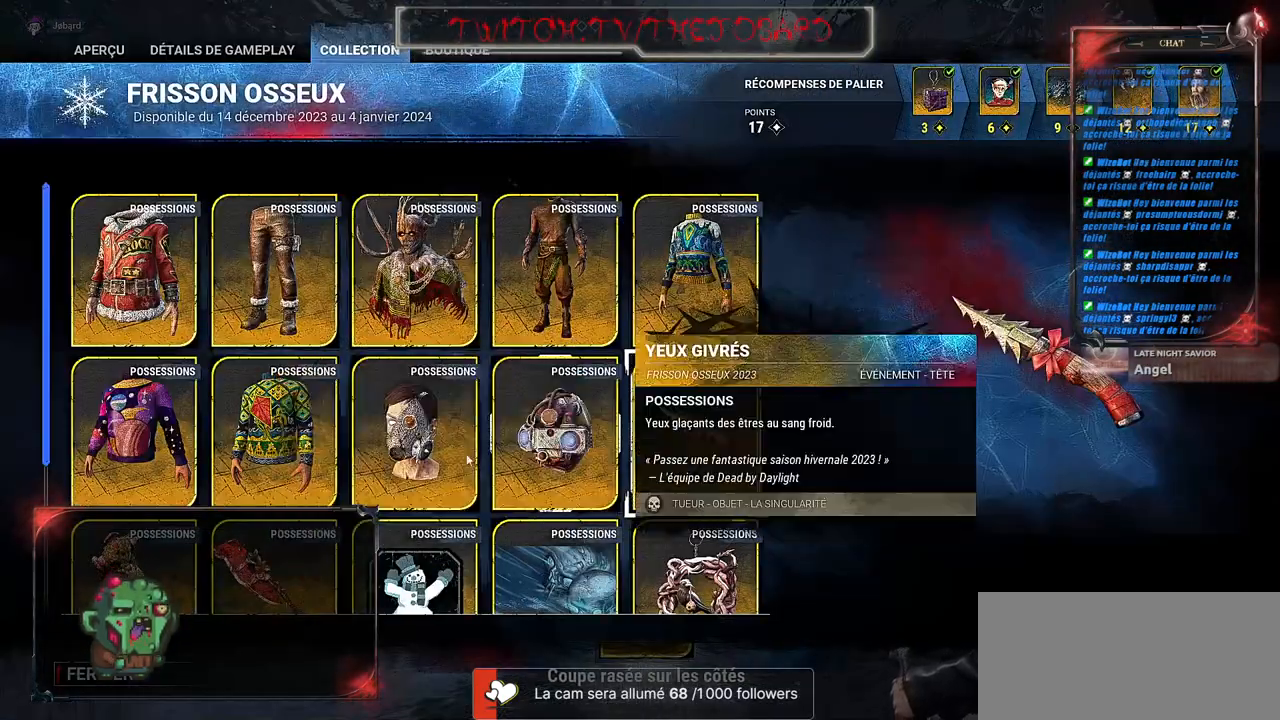
{"keys": [], "mouse": [], "events": [[167, "mouse_wheel", "up"], [184, "mouse_wheel", "down"], [367, "mouse_wheel", "up"]]}
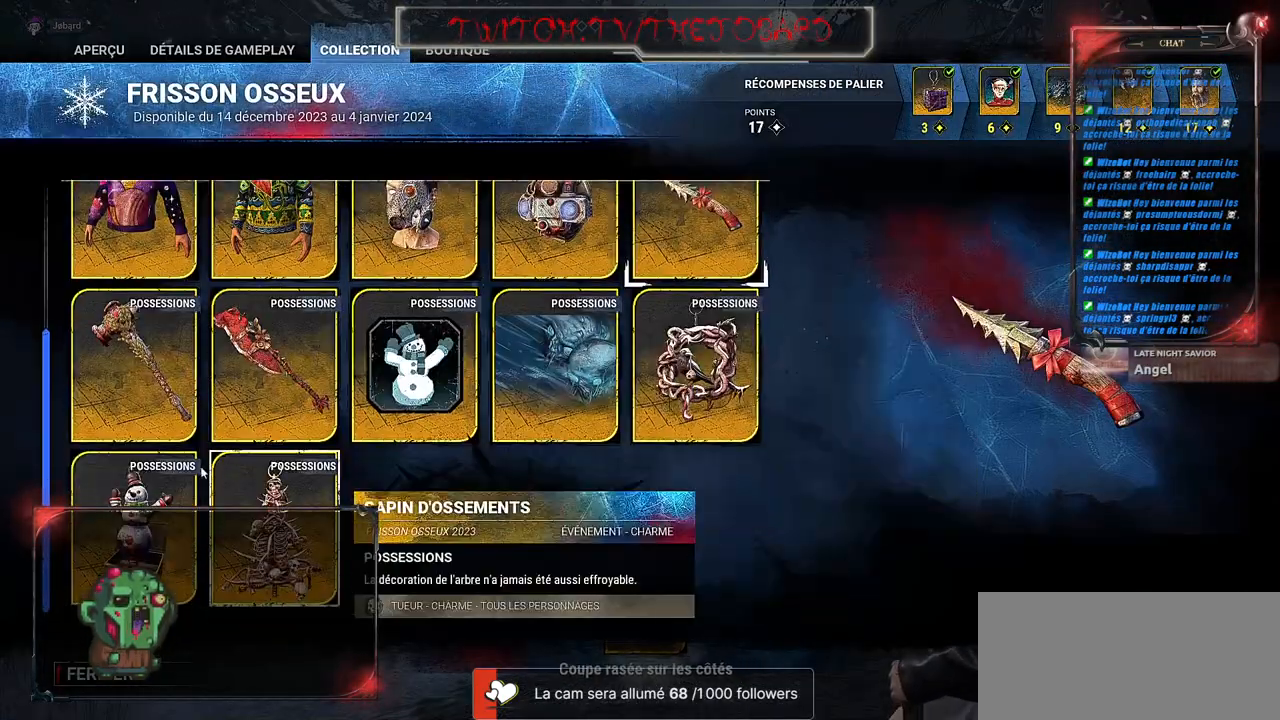
{"keys": [], "mouse": [], "events": []}
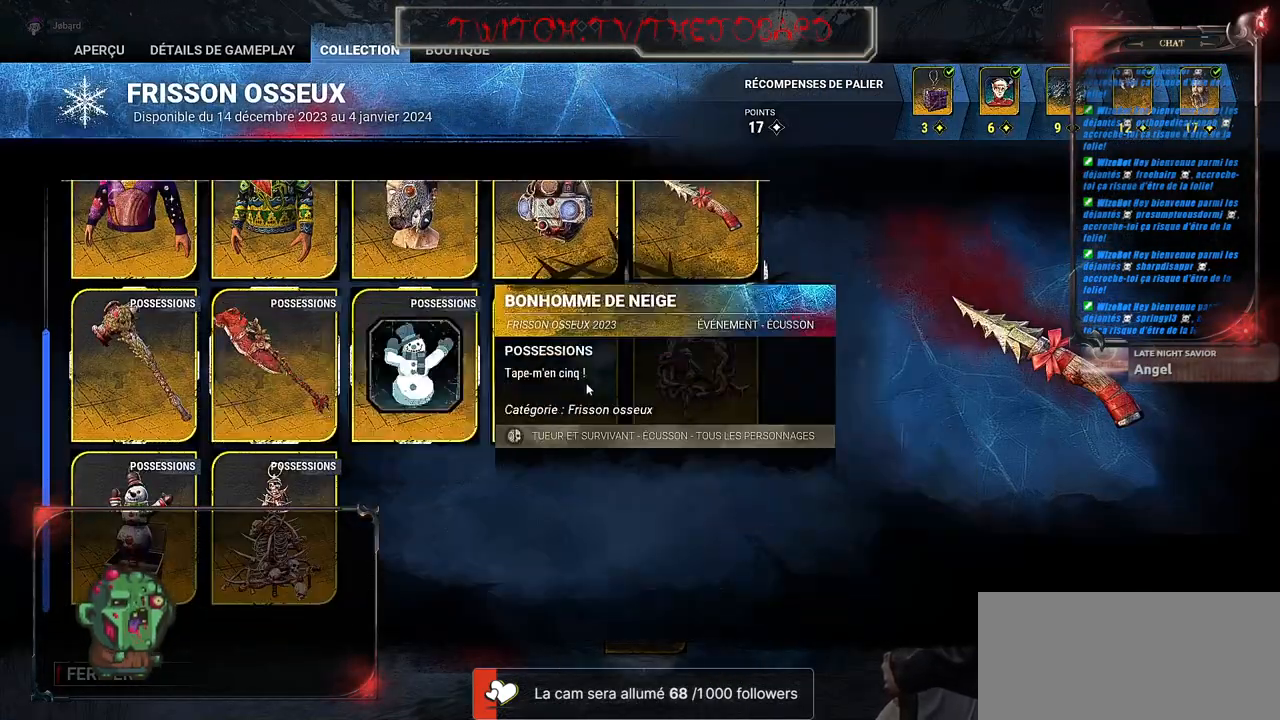
{"keys": [], "mouse": ["wheel"], "events": [[467, "mouse_wheel", "down"]]}
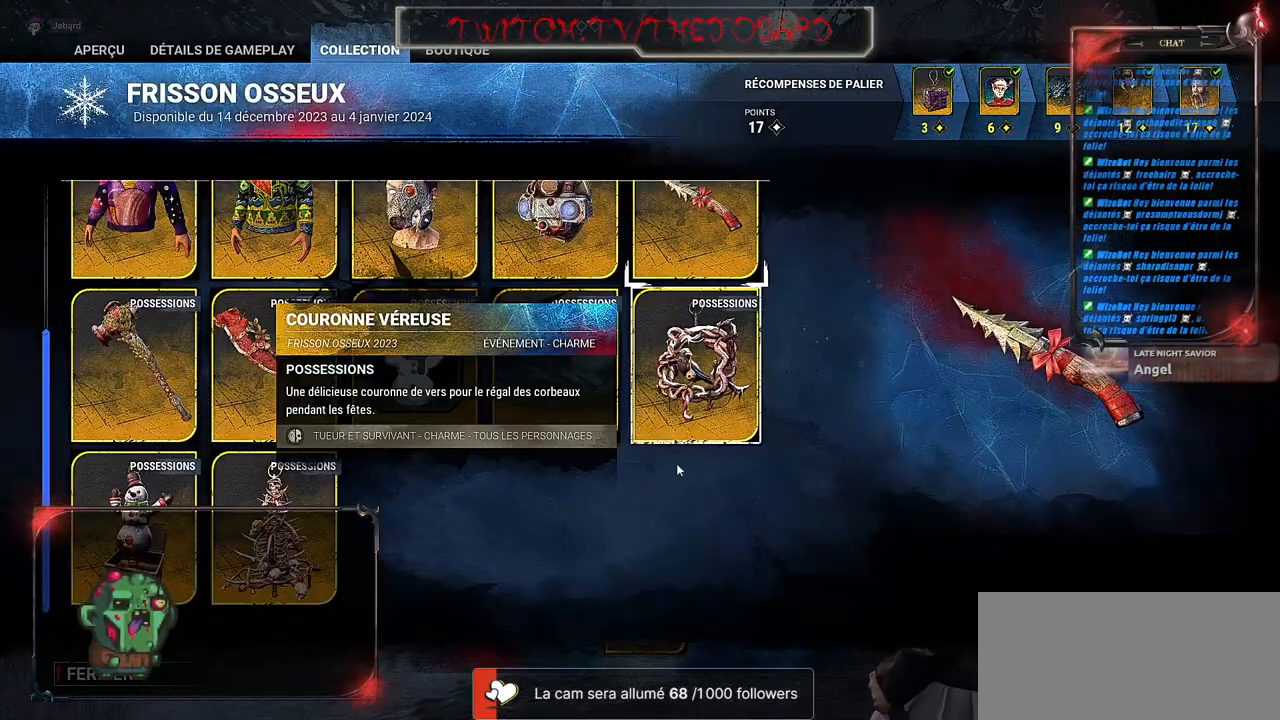
{"keys": [], "mouse": [], "events": [[200, "mouse_wheel", "up"]]}
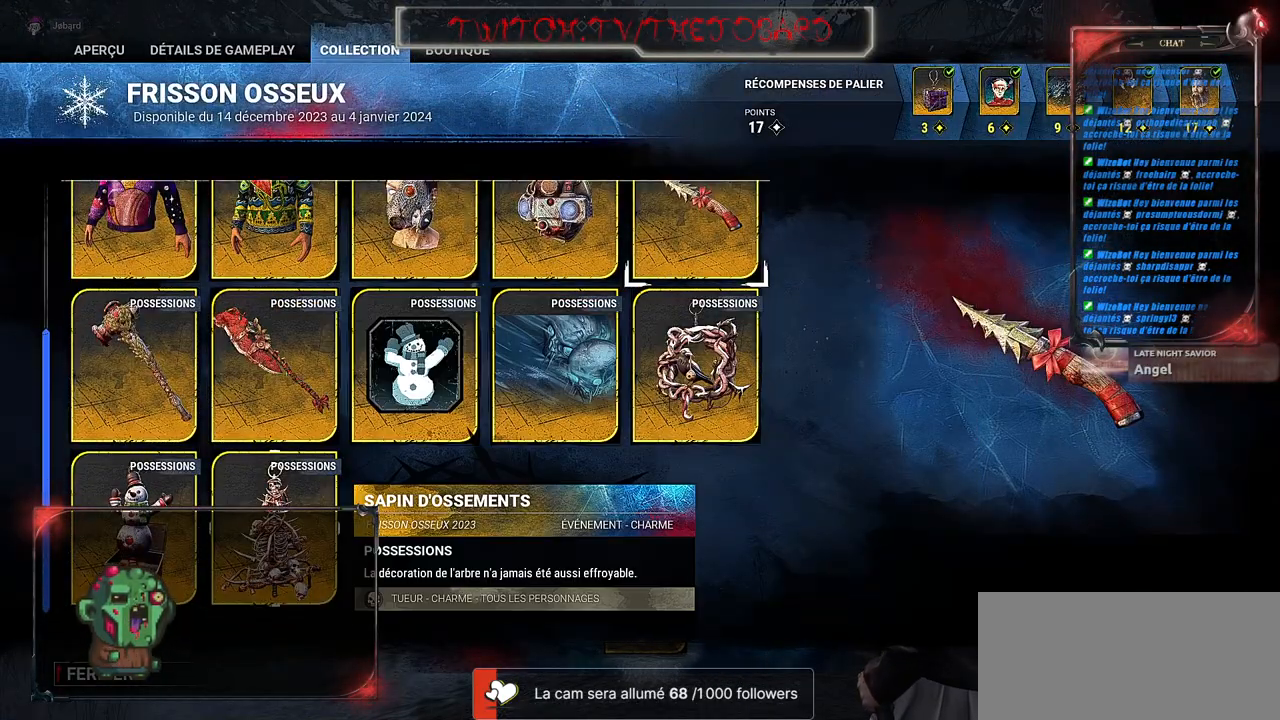
{"keys": [], "mouse": [], "events": [[317, "mouse_wheel", "down"], [500, "mouse_wheel", "up"]]}
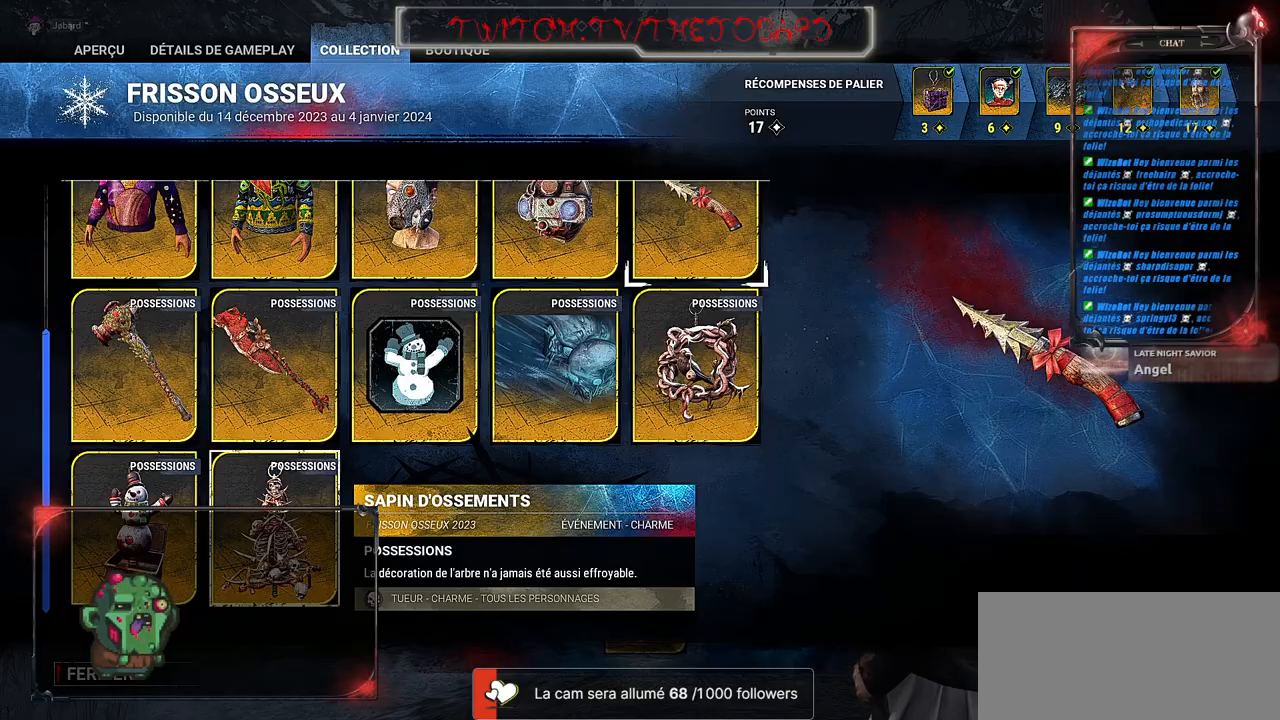
{"keys": [], "mouse": [], "events": [[184, "mouse_wheel", "down"], [450, "mouse_wheel", "up"]]}
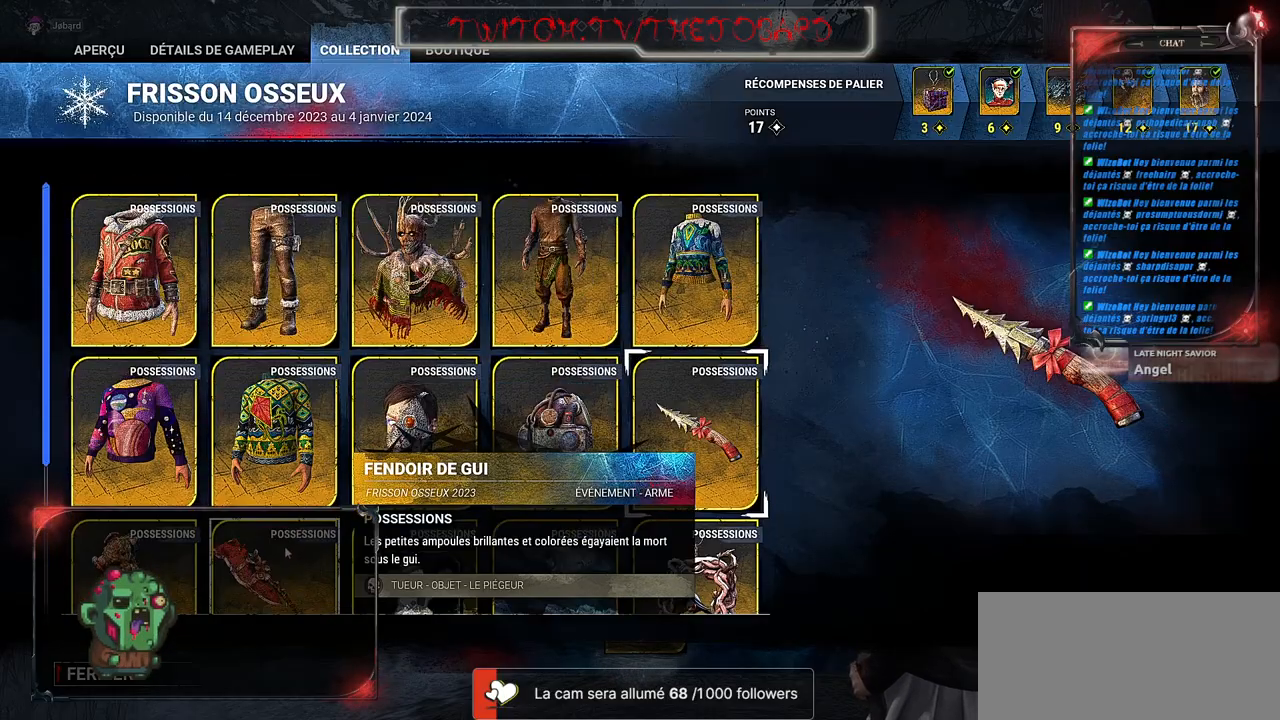
{"keys": [], "mouse": [], "events": [[150, "mouse_wheel", "down"], [350, "mouse_wheel", "up"]]}
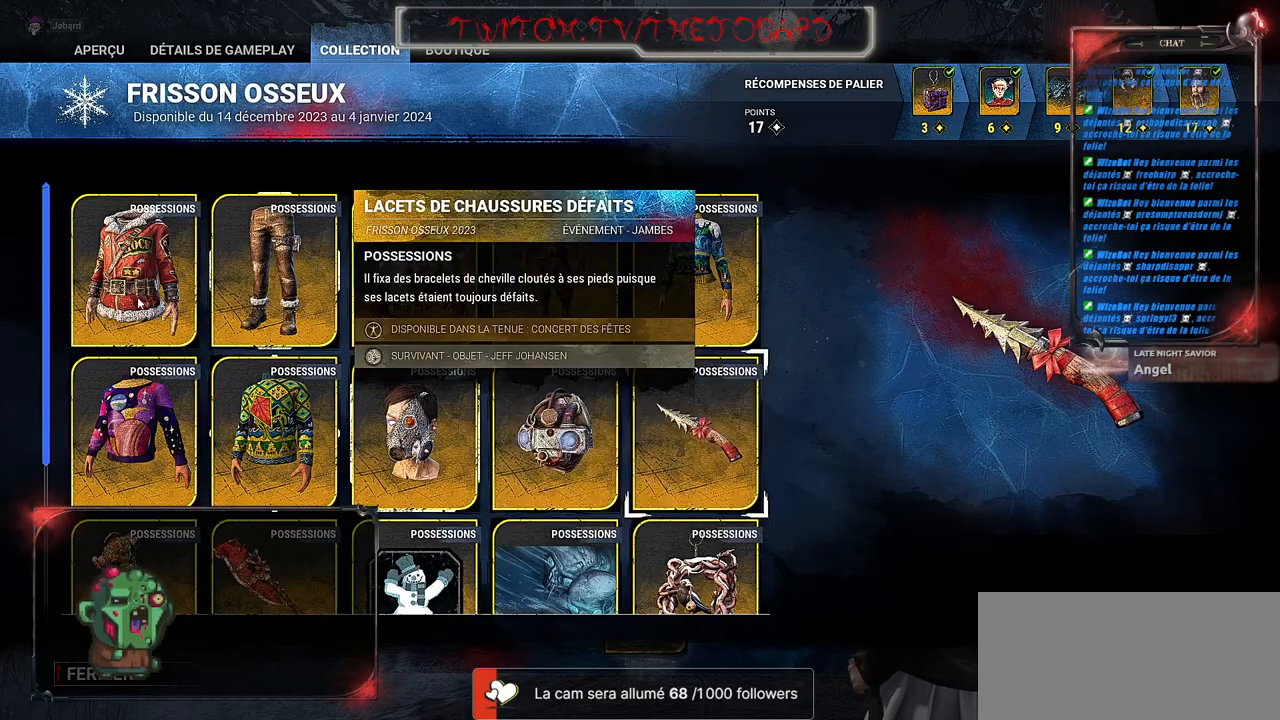
{"keys": [], "mouse": [], "events": []}
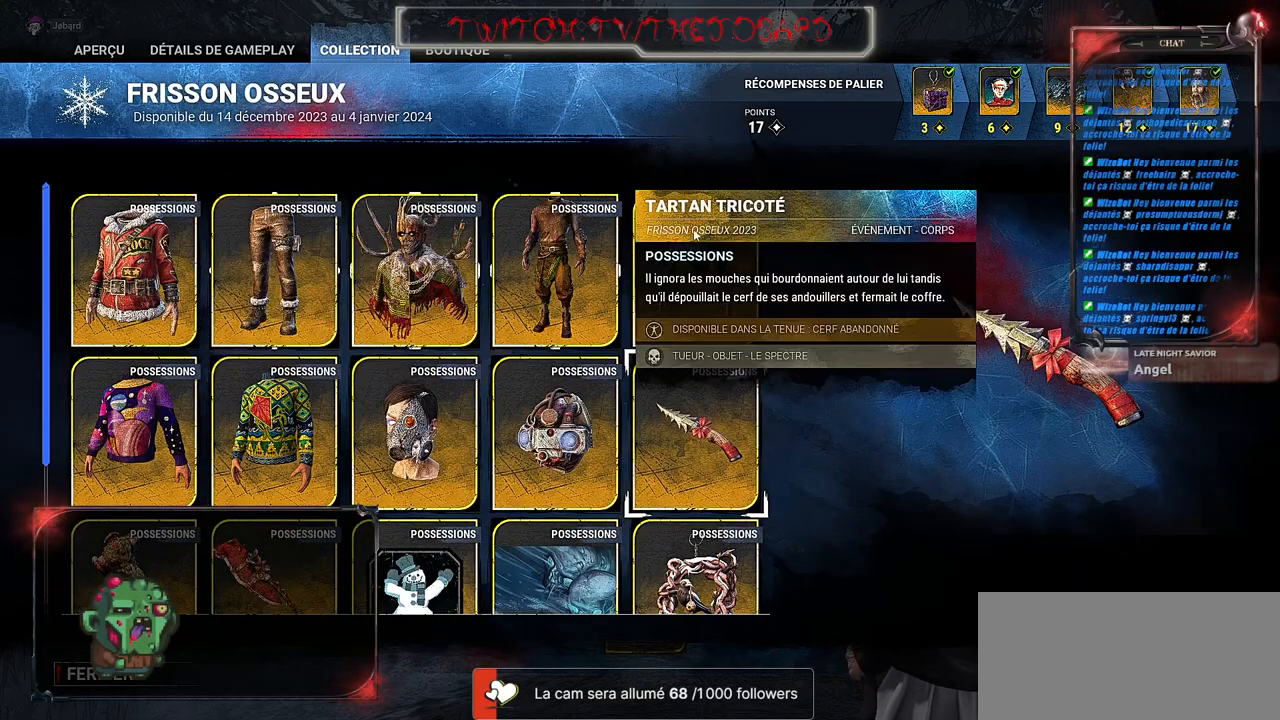
{"keys": [], "mouse": [], "events": []}
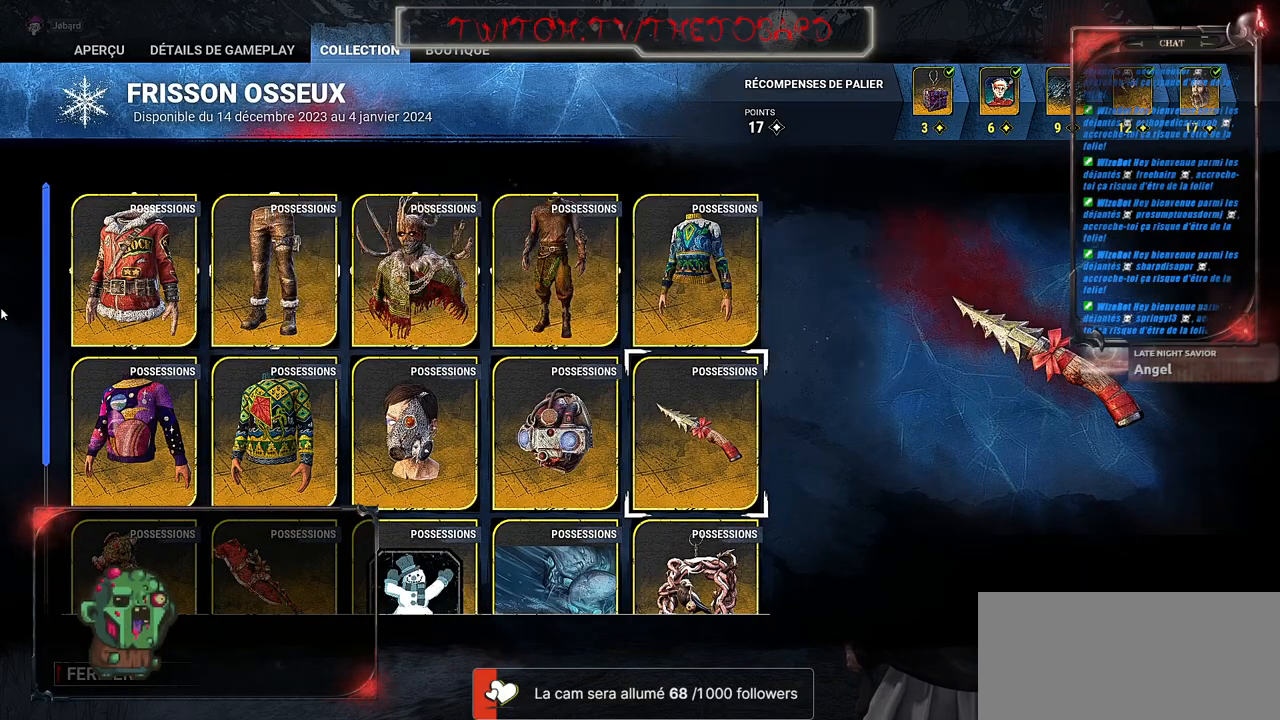
{"keys": [], "mouse": ["wheel"], "events": [[334, "mouse_wheel", "down"]]}
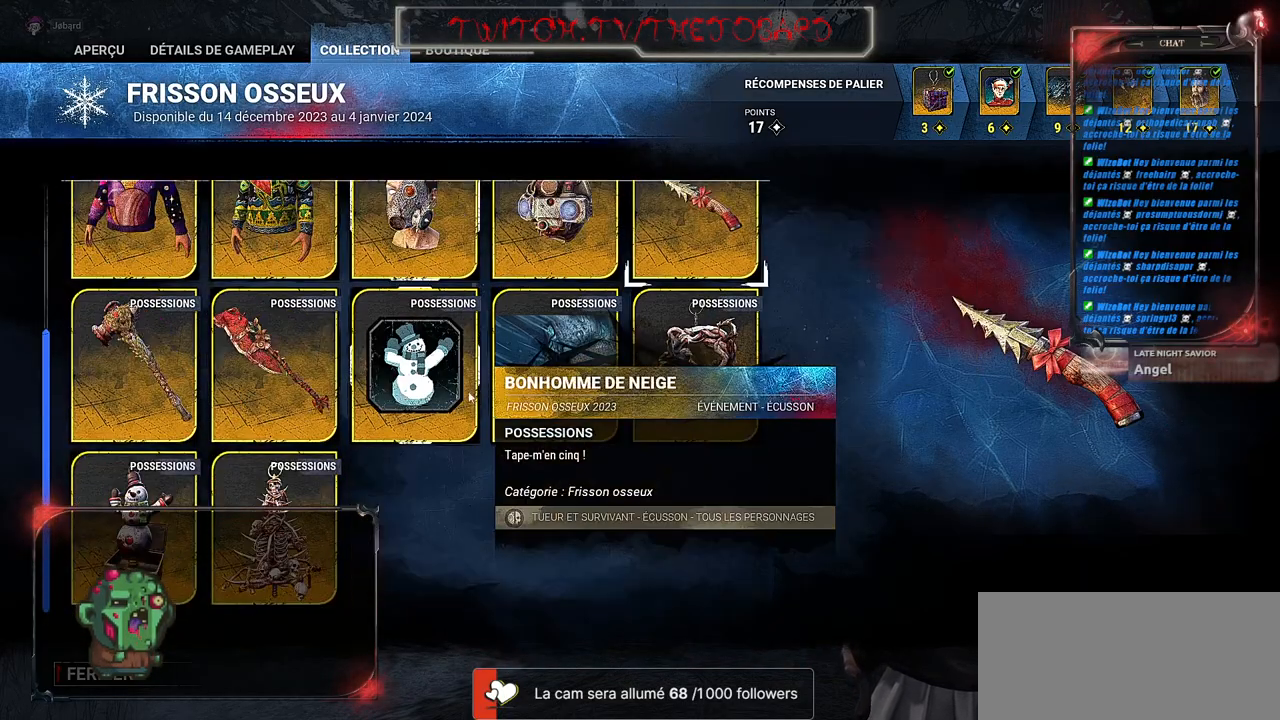
{"keys": [], "mouse": [], "events": [[17, "mouse_wheel", "up"], [300, "mouse_wheel", "down"], [467, "mouse_wheel", "up"]]}
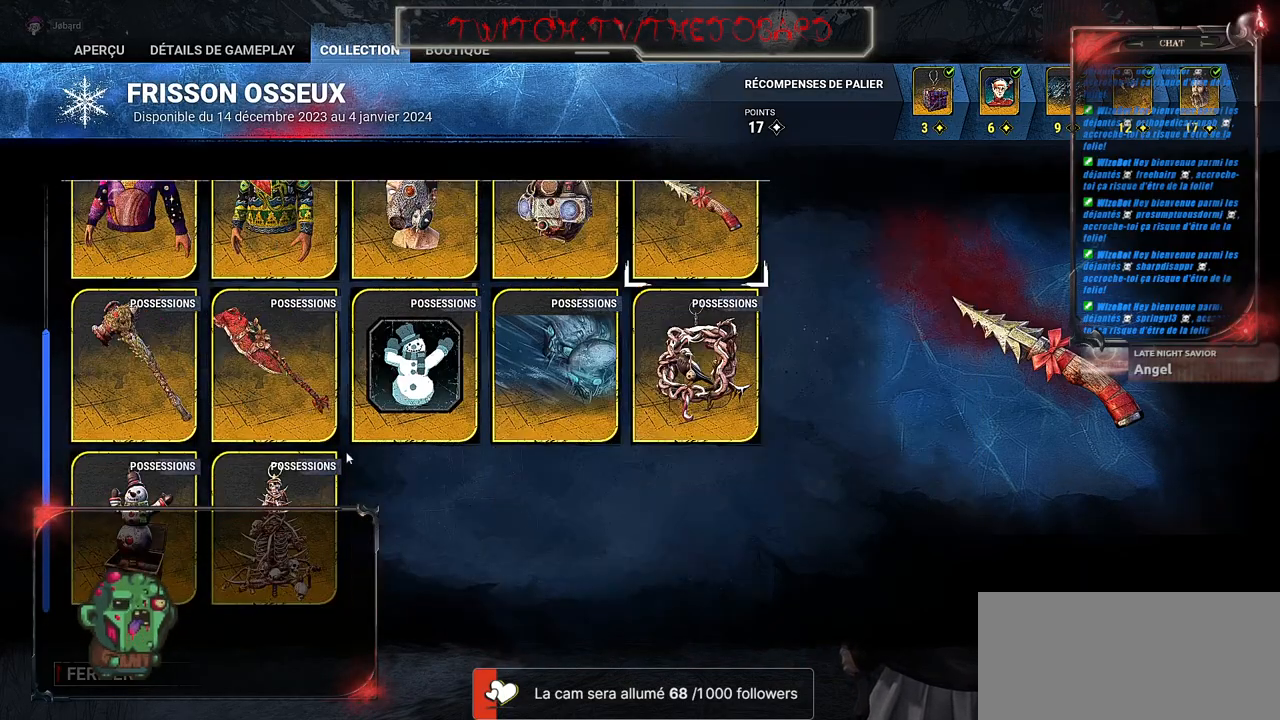
{"keys": [], "mouse": [], "events": []}
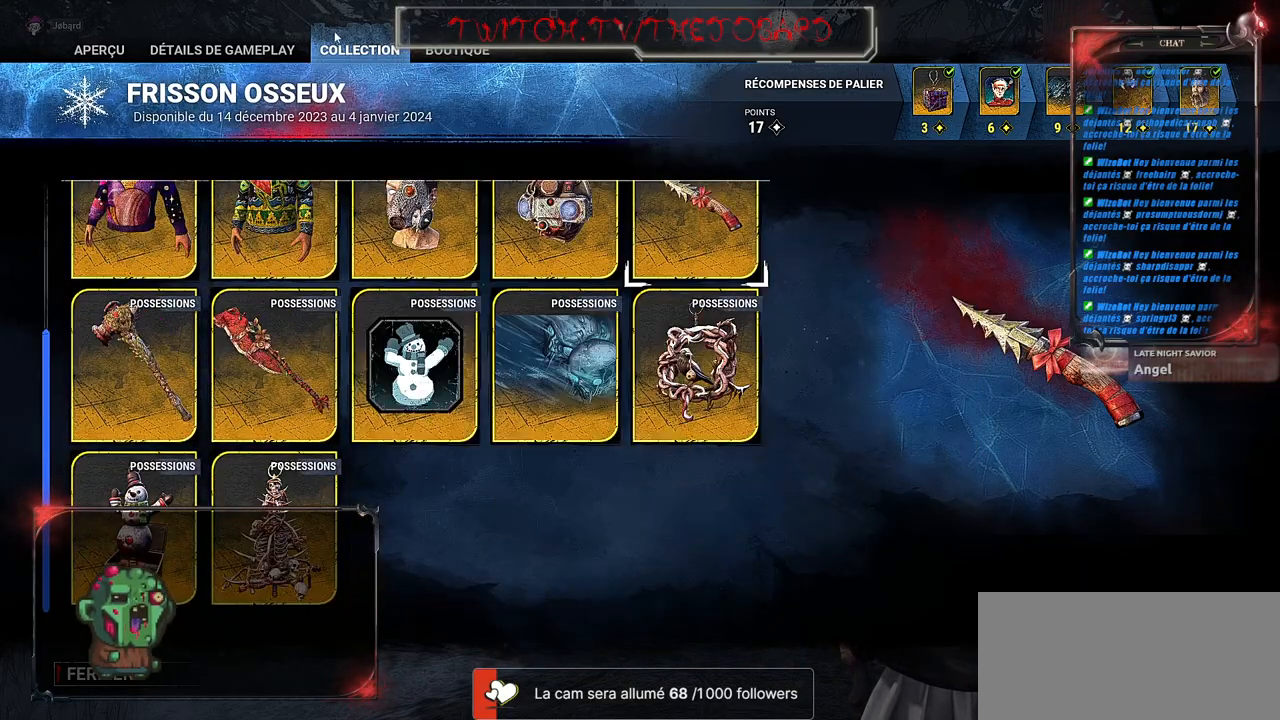
{"keys": [], "mouse": [], "events": []}
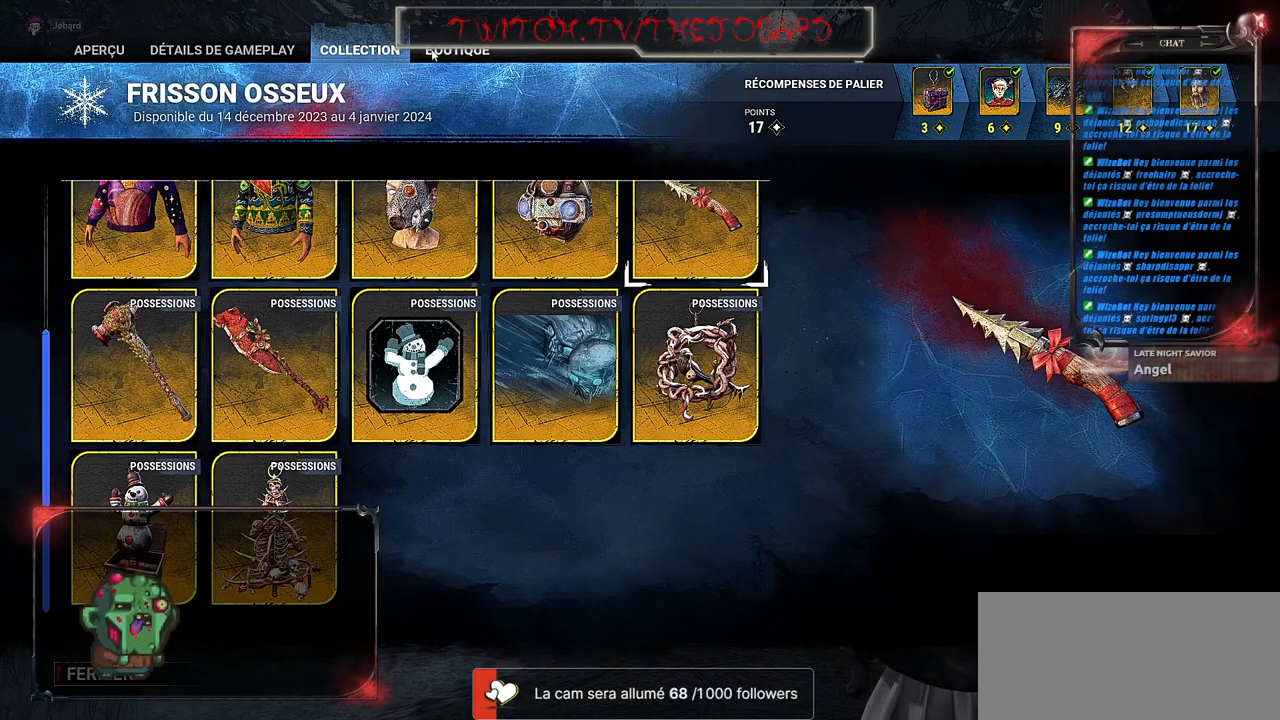
{"keys": [], "mouse": [], "events": [[317, "mouse_left", "down"], [434, "mouse_left", "up"]]}